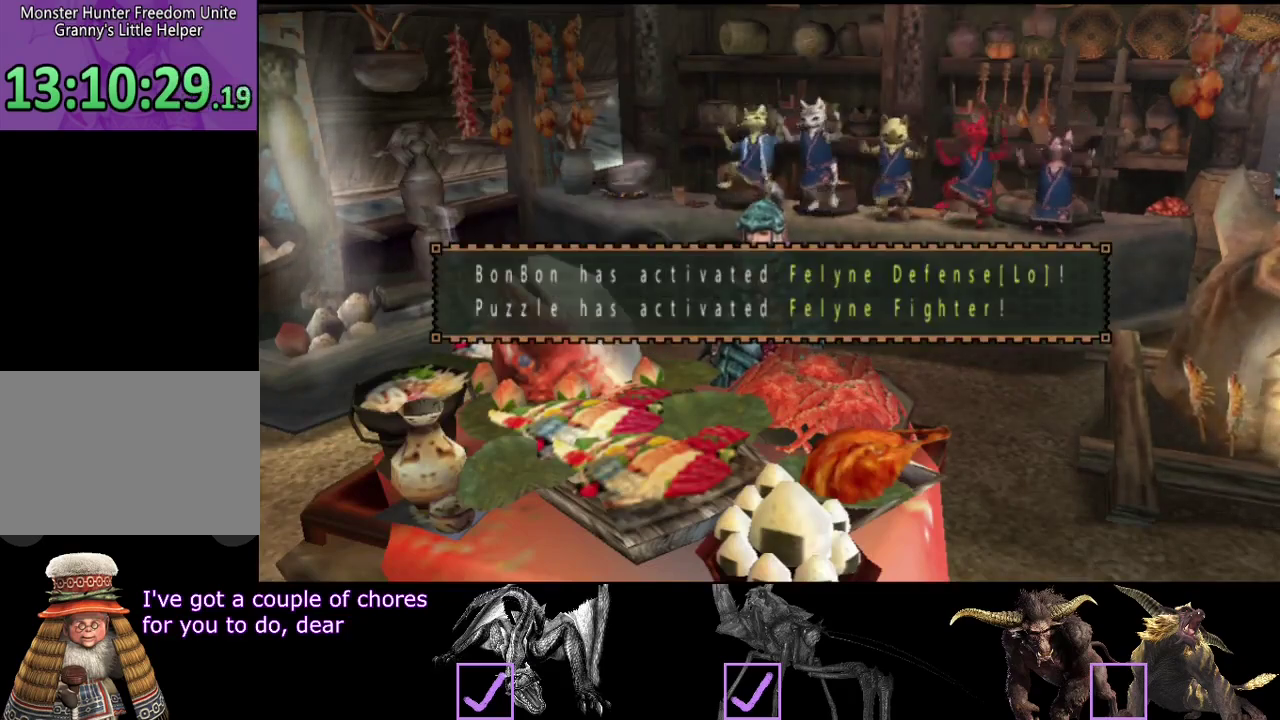
Gameplay with a controller (PlayStation layout); each line is a JSON object with the inputs held at the frame after it. "events" lists button and stick changes between this image and that frame as [ms after this image, input, new state], when the widget could be followed in between. Not read: L3 R3.
{"buttons": ["R2"], "left_stick": "down-left", "right_stick": "center", "events": [[67, "left_stick", "down-left"], [483, "R2", "down"]]}
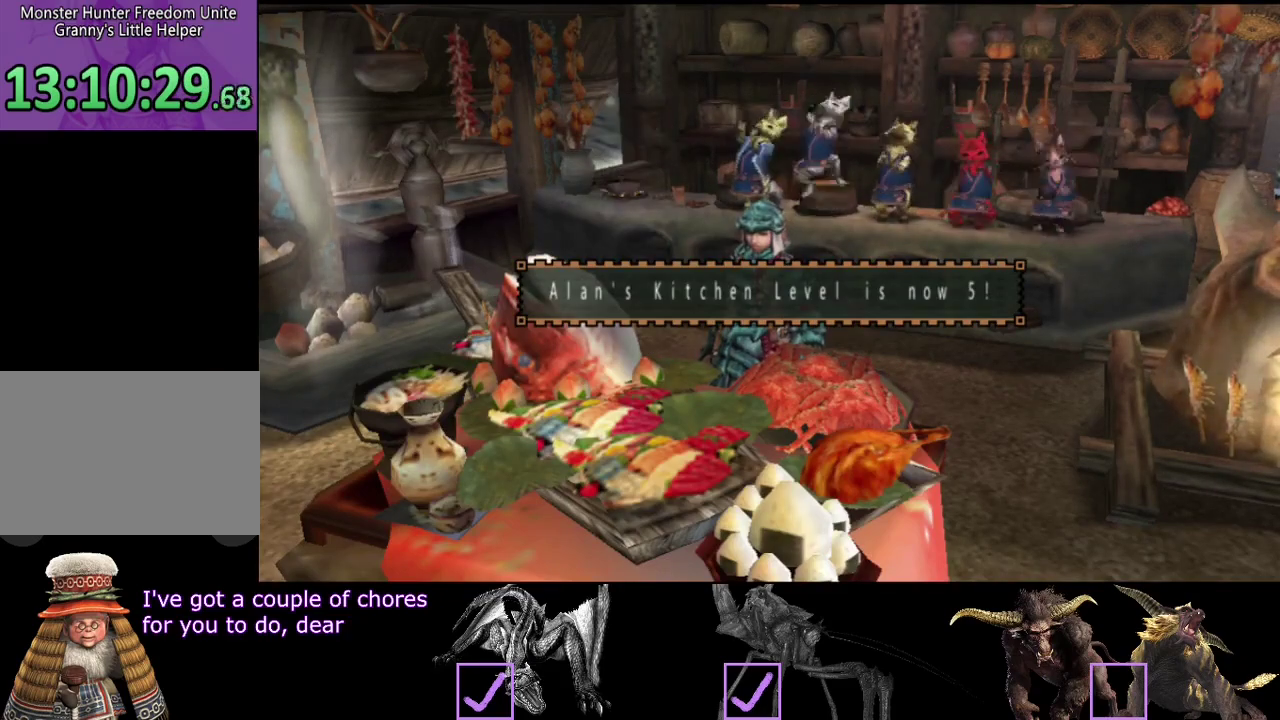
{"buttons": ["R2"], "left_stick": "down-left", "right_stick": "center", "events": []}
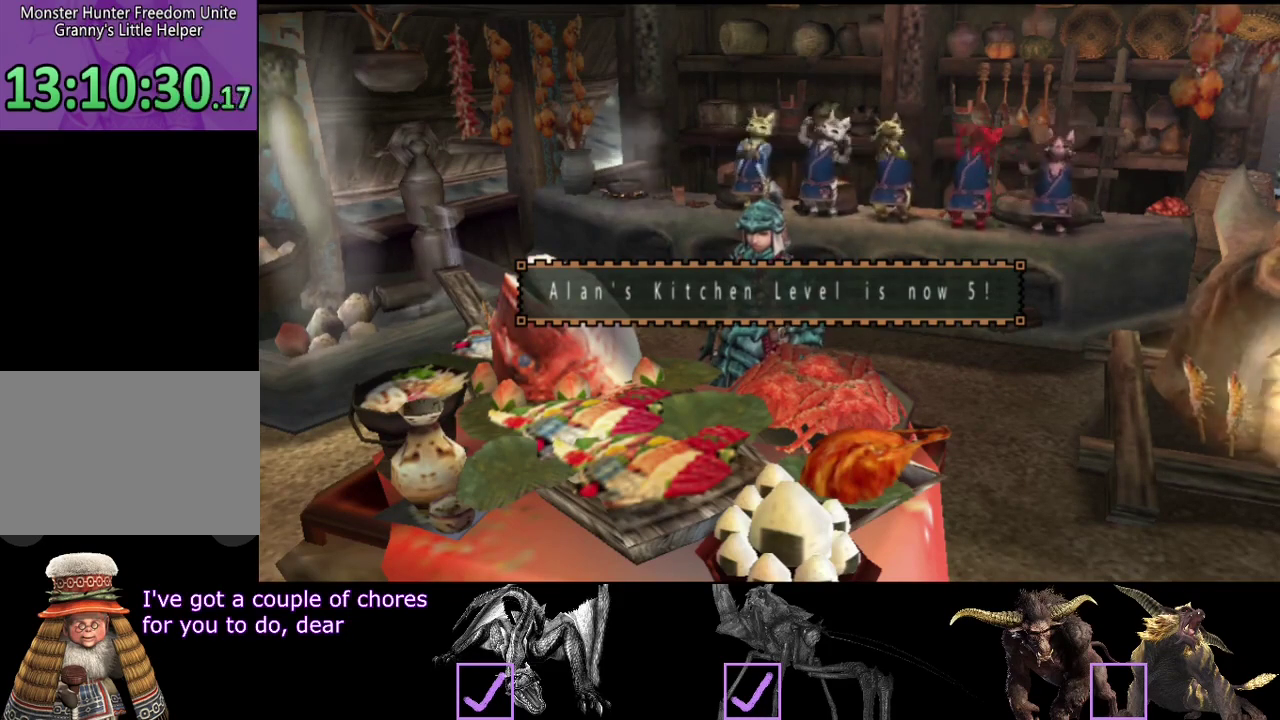
{"buttons": ["R2"], "left_stick": "down-left", "right_stick": "center", "events": []}
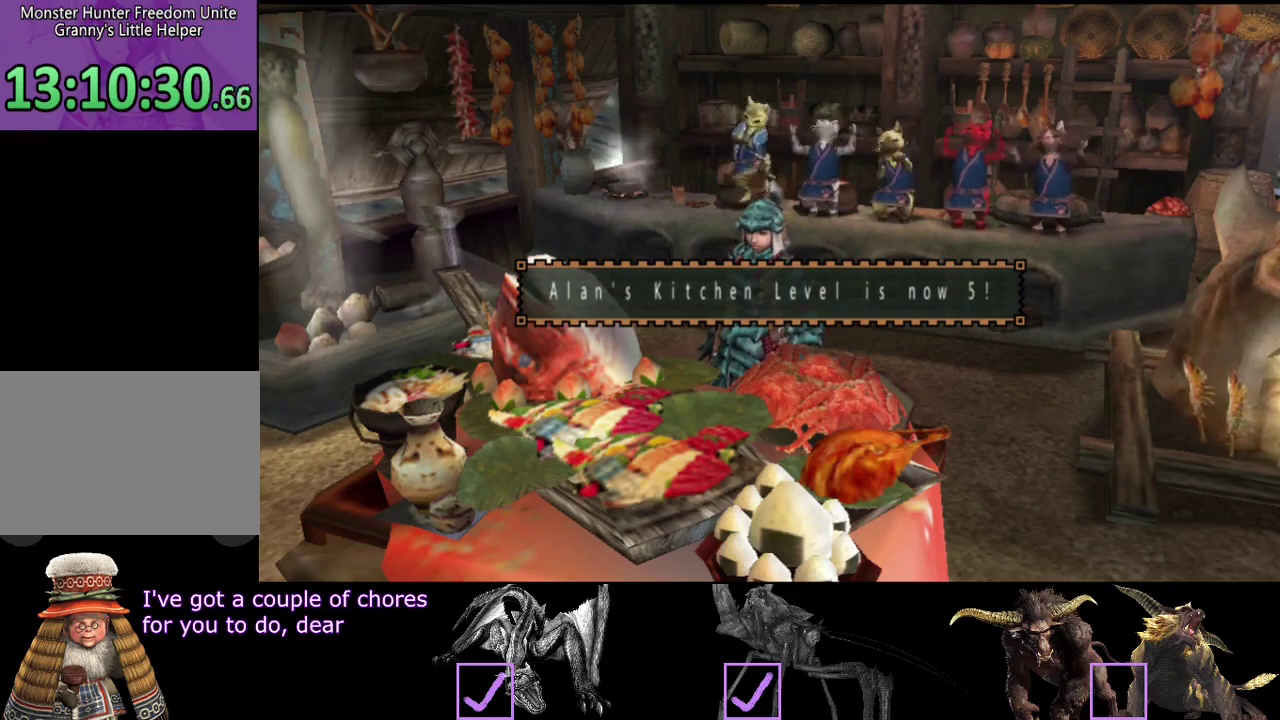
{"buttons": ["R2"], "left_stick": "down-left", "right_stick": "center", "events": []}
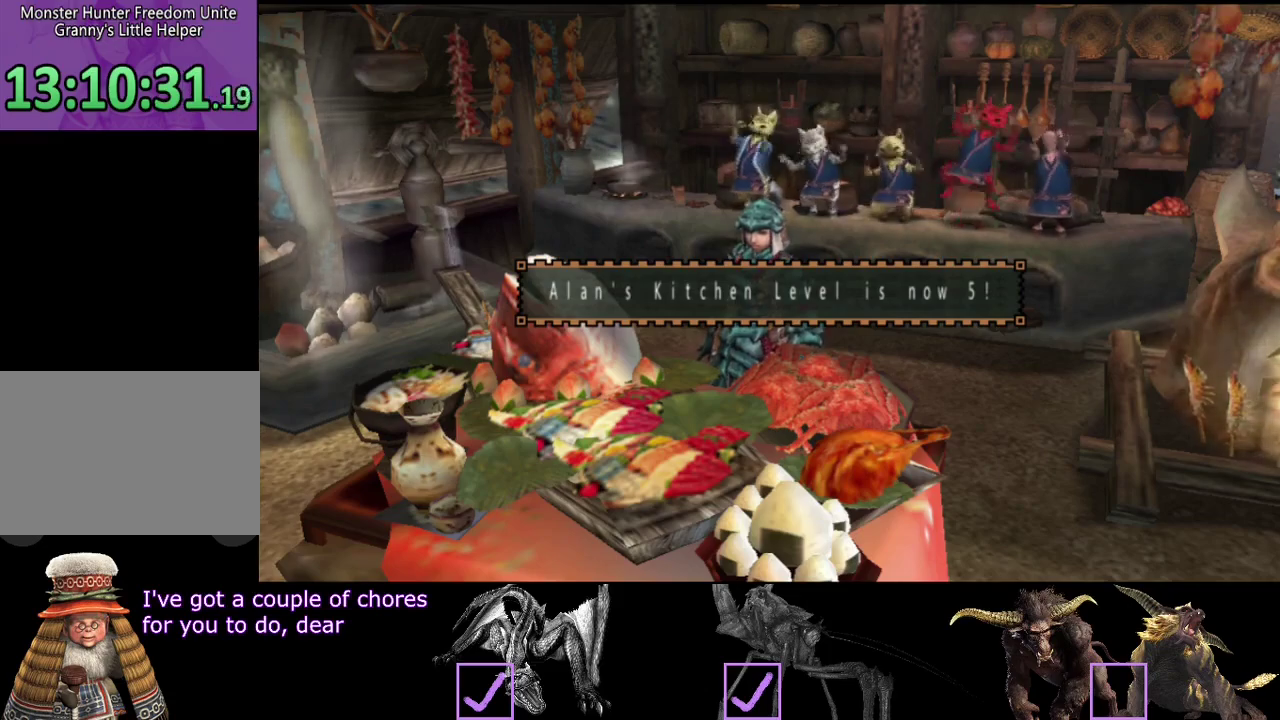
{"buttons": ["R2"], "left_stick": "down-left", "right_stick": "center", "events": []}
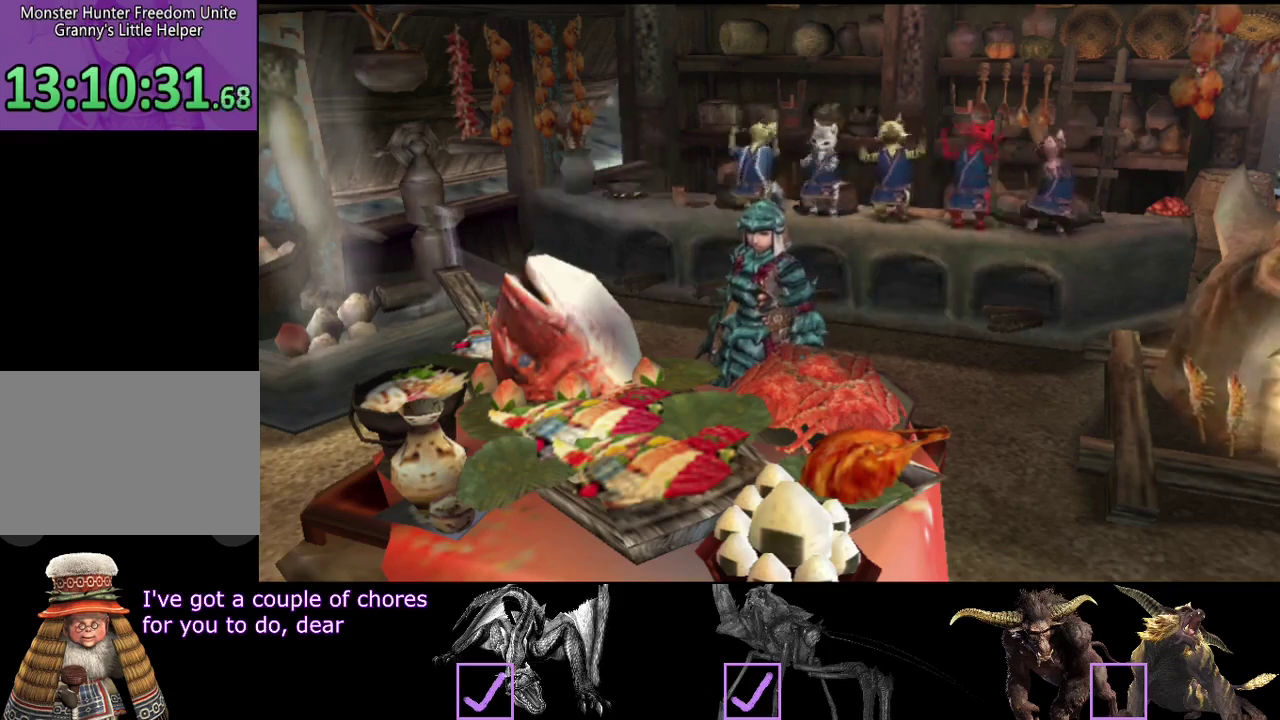
{"buttons": ["R2"], "left_stick": "down-left", "right_stick": "center", "events": []}
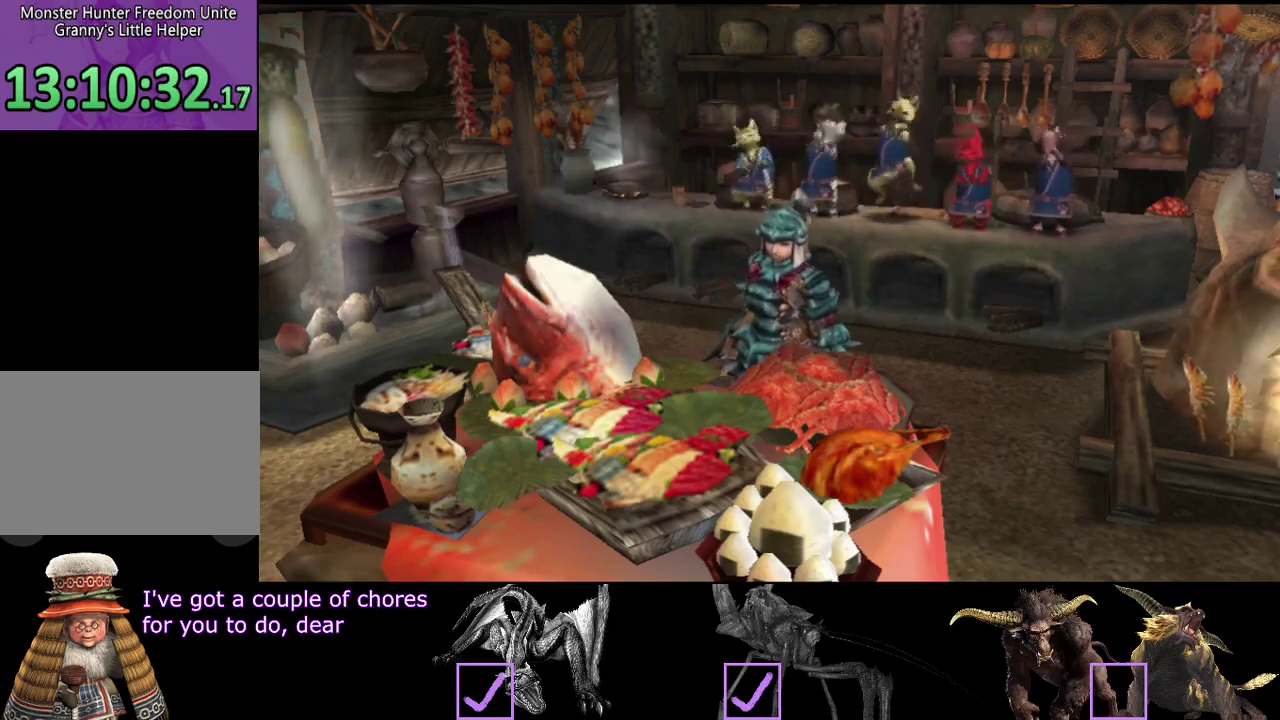
{"buttons": ["R2"], "left_stick": "down-left", "right_stick": "center", "events": []}
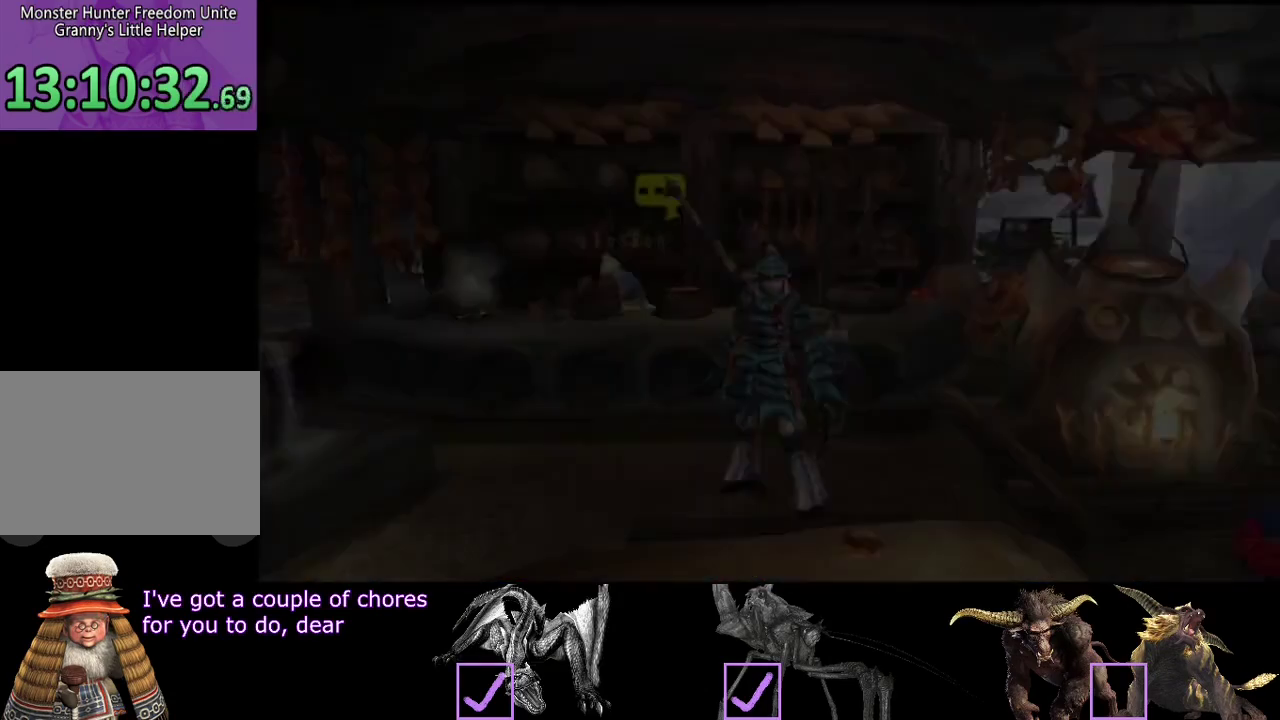
{"buttons": ["R2"], "left_stick": "down-left", "right_stick": "center", "events": []}
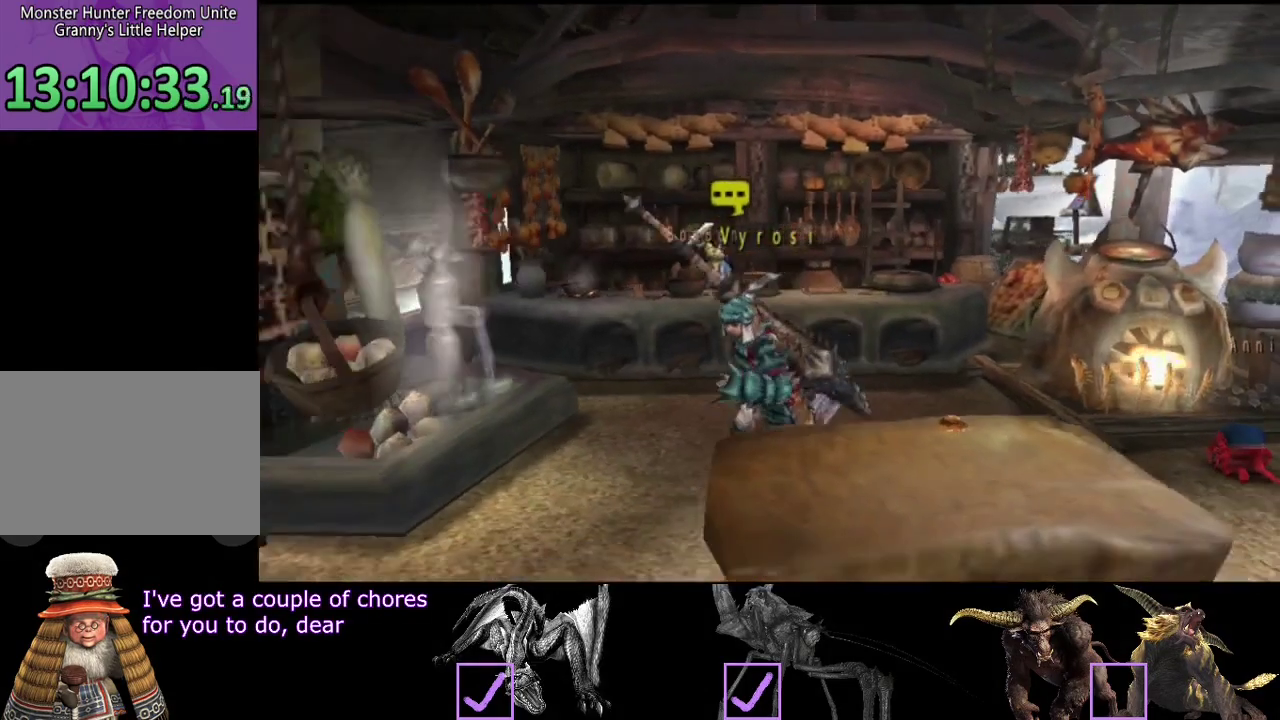
{"buttons": ["R2"], "left_stick": "down", "right_stick": "center", "events": [[133, "left_stick", "down"]]}
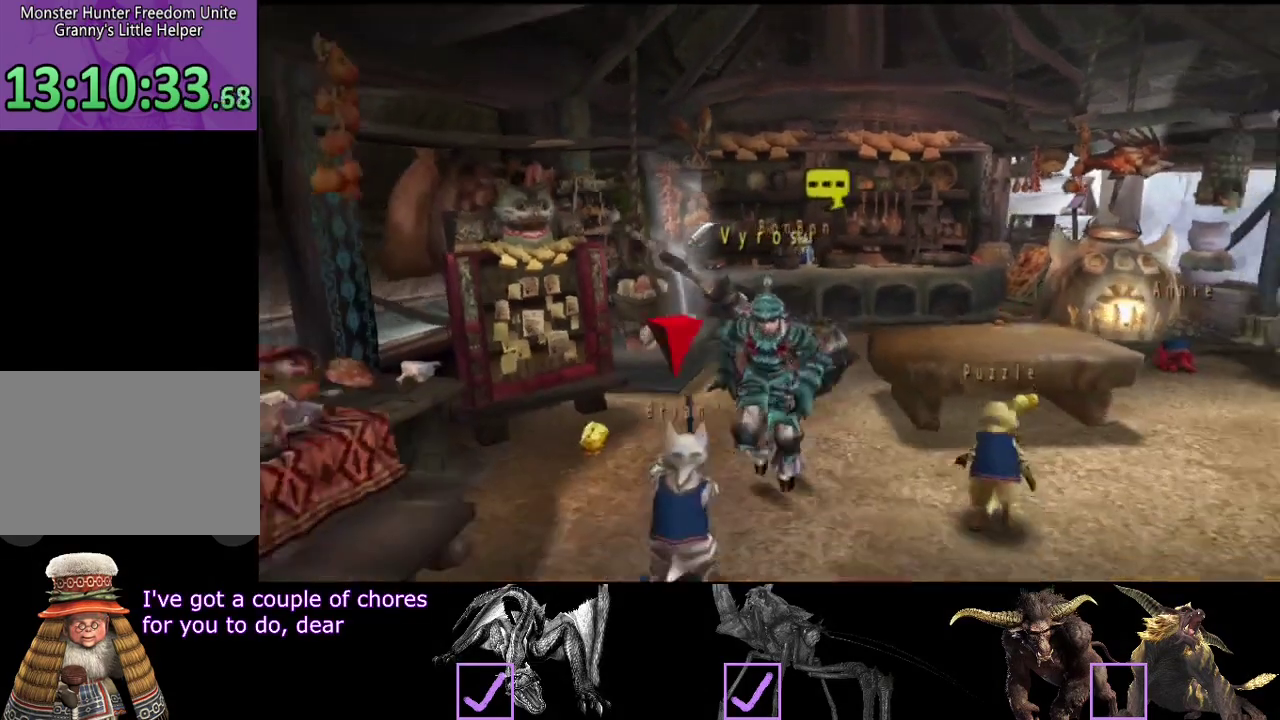
{"buttons": ["R2"], "left_stick": "down", "right_stick": "center", "events": [[267, "SQUARE", "down"], [367, "SQUARE", "up"], [433, "SQUARE", "down"], [500, "SQUARE", "up"]]}
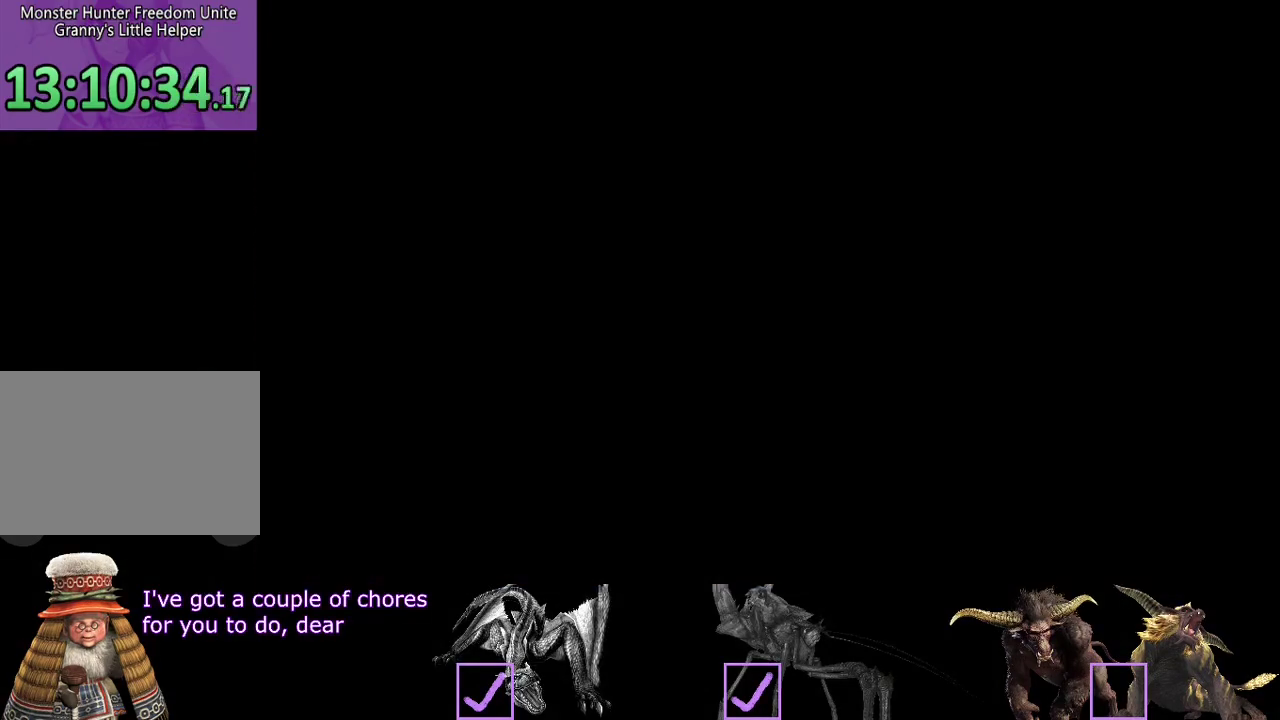
{"buttons": [], "left_stick": "down", "right_stick": "center", "events": [[67, "SQUARE", "down"], [150, "SQUARE", "up"], [250, "R2", "up"]]}
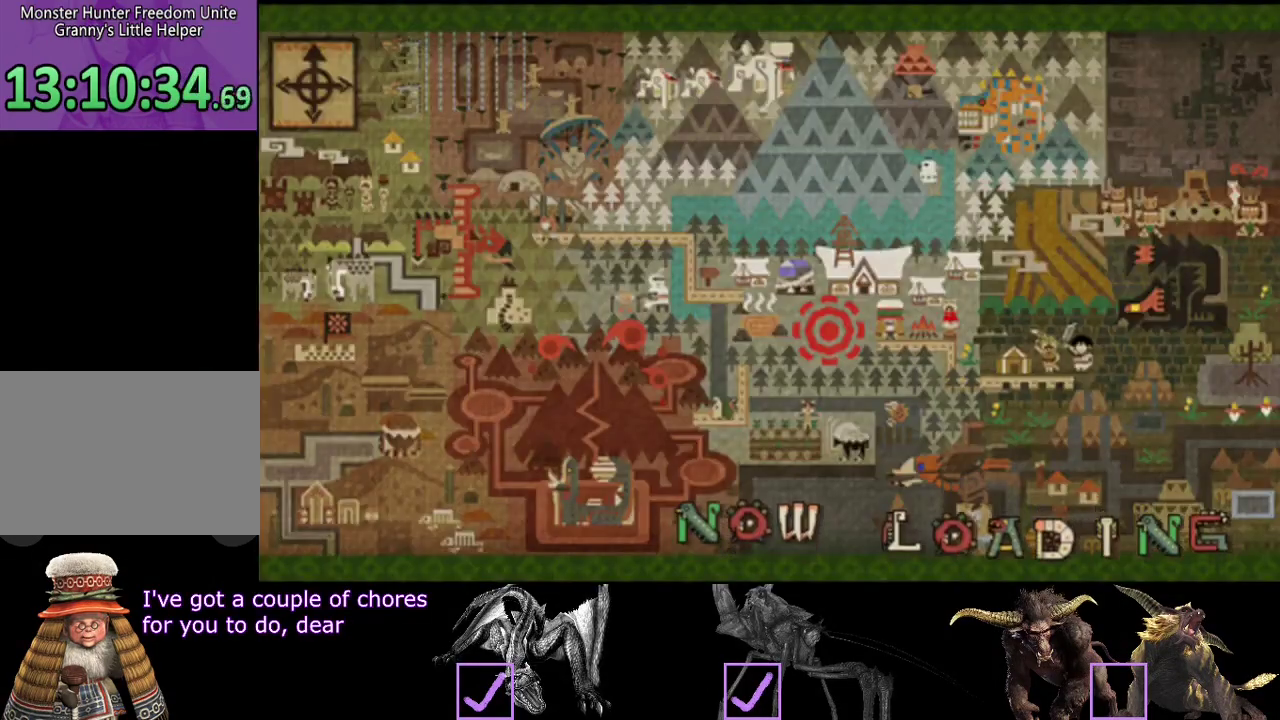
{"buttons": [], "left_stick": "down", "right_stick": "center", "events": []}
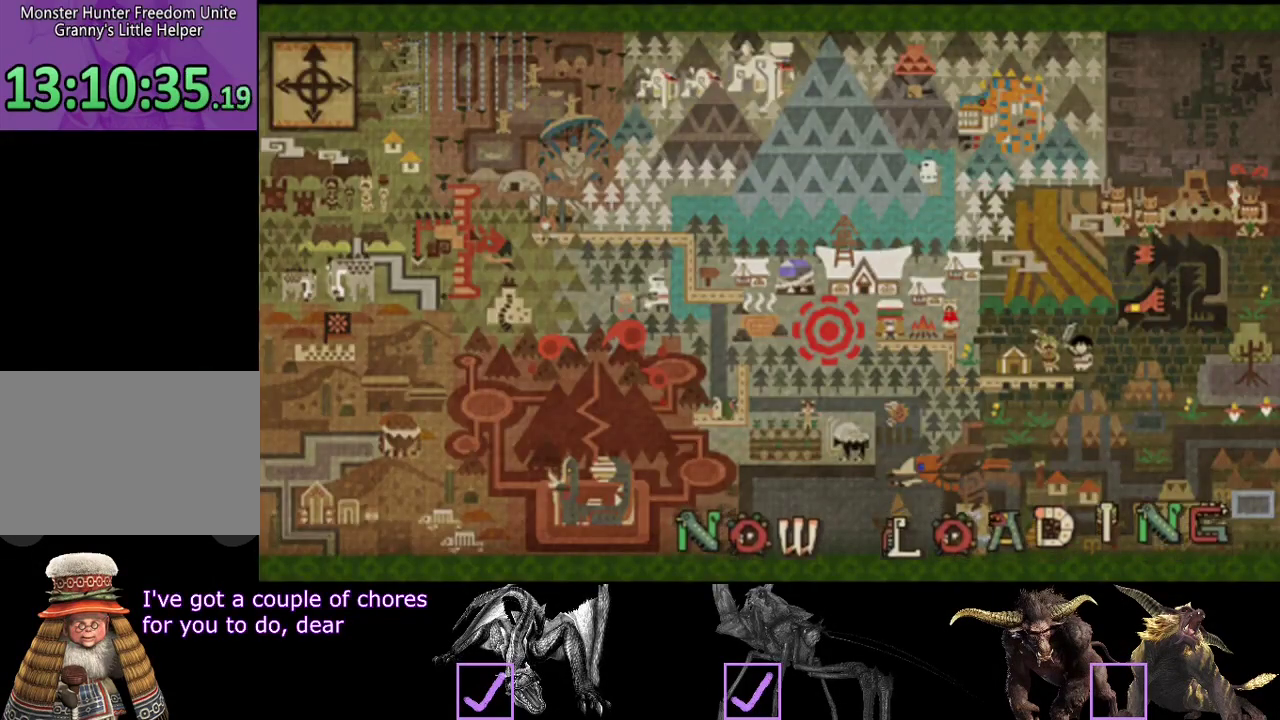
{"buttons": [], "left_stick": "down", "right_stick": "center", "events": []}
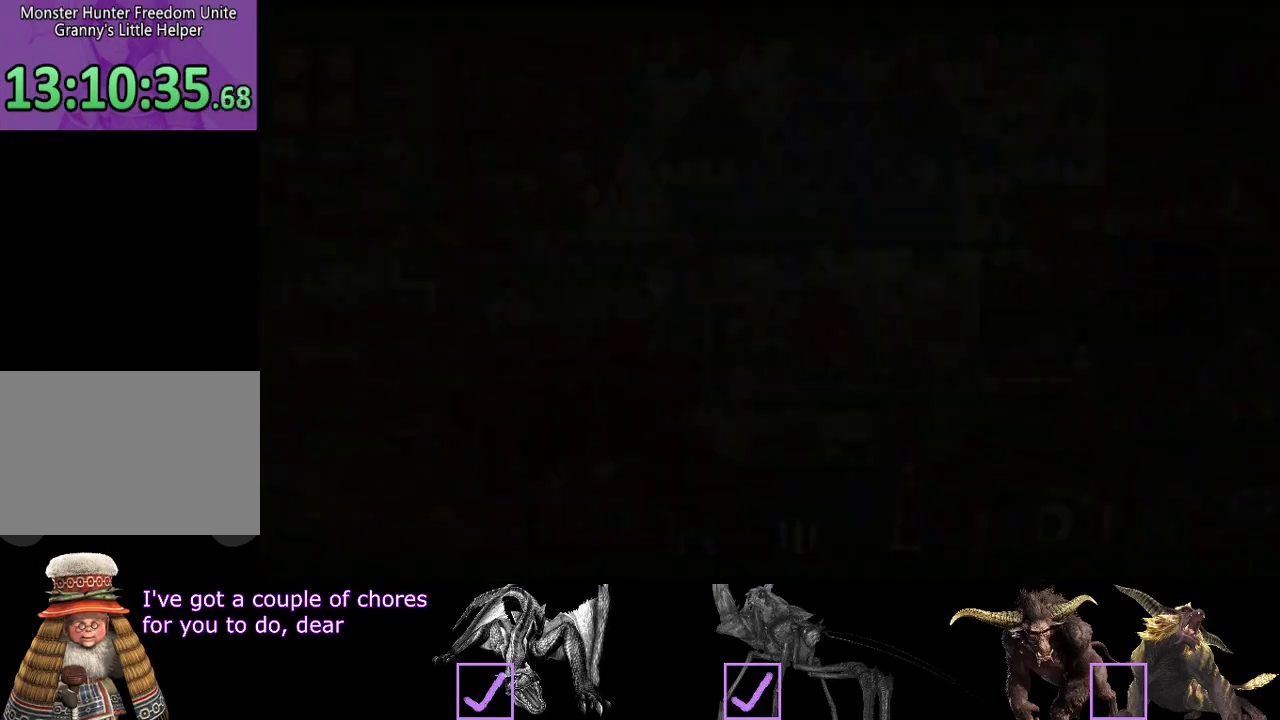
{"buttons": ["R2"], "left_stick": "down", "right_stick": "center", "events": [[400, "R2", "down"]]}
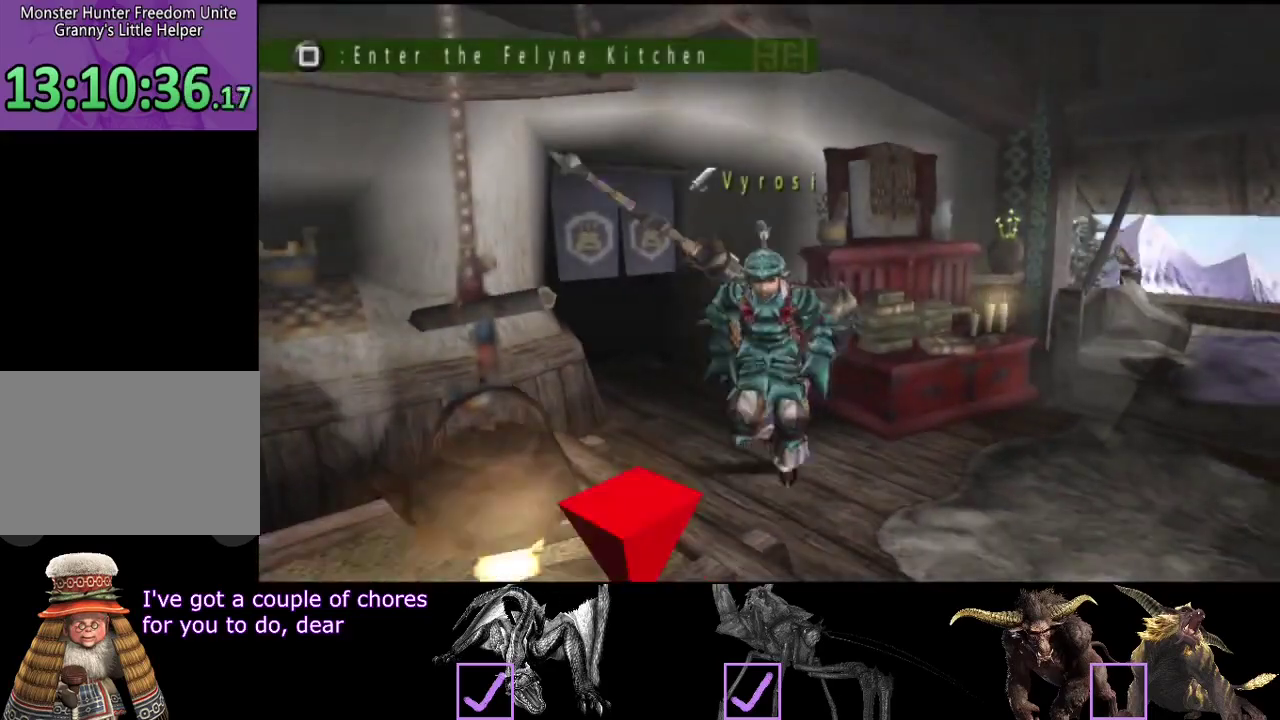
{"buttons": [], "left_stick": "down-left", "right_stick": "center", "events": [[317, "R2", "up"], [317, "left_stick", "down-left"]]}
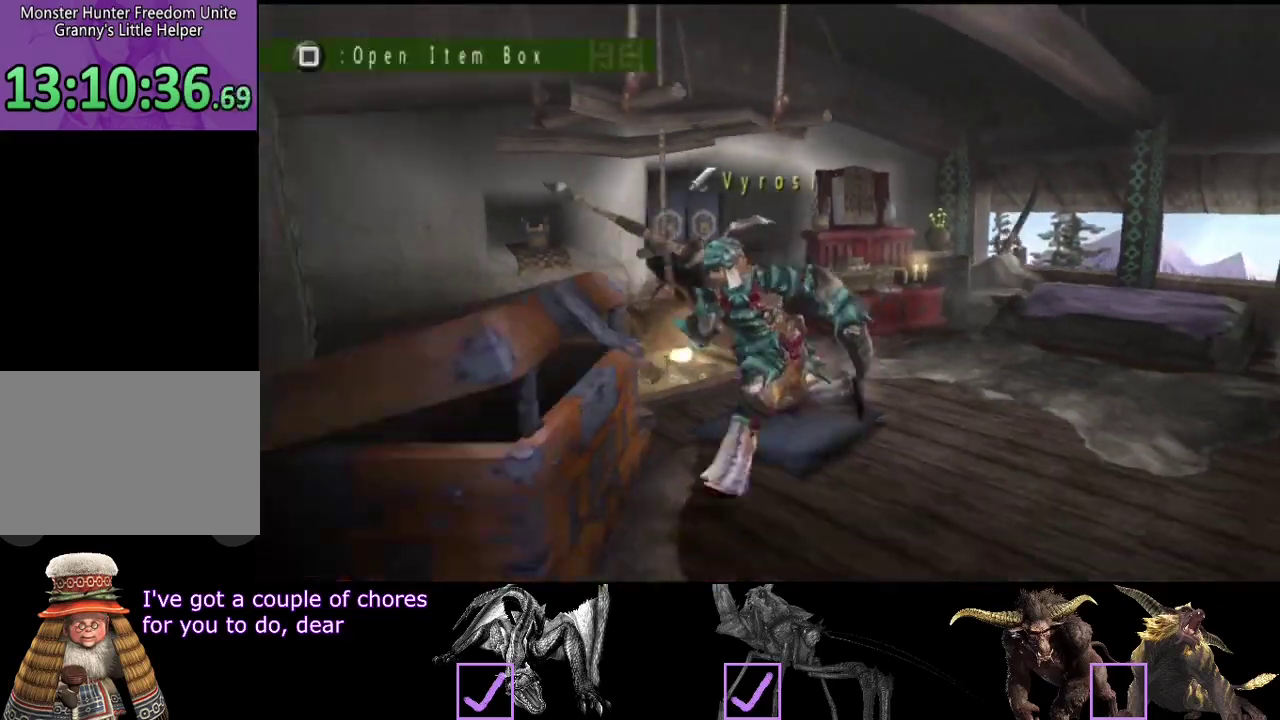
{"buttons": [], "left_stick": "center", "right_stick": "center", "events": [[83, "SQUARE", "down"], [150, "left_stick", "center"], [183, "SQUARE", "up"], [283, "DPAD_DOWN", "down"], [383, "DPAD_DOWN", "up"]]}
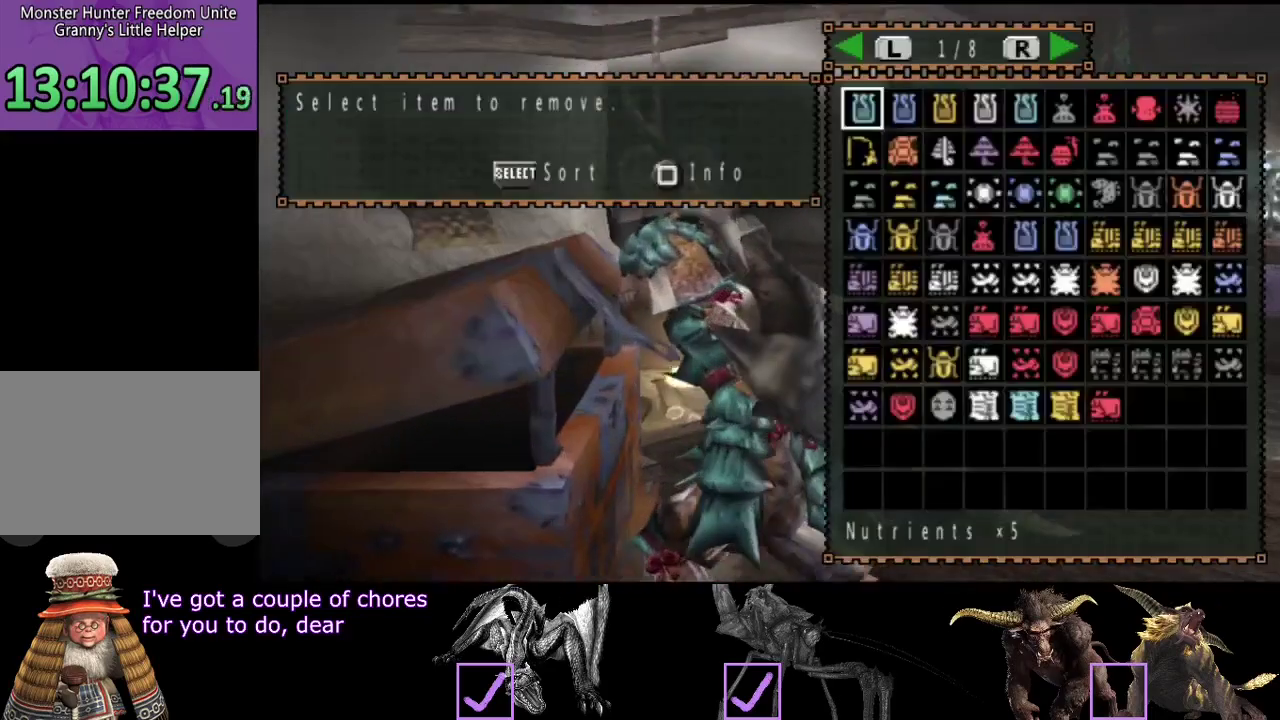
{"buttons": [], "left_stick": "center", "right_stick": "center", "events": [[150, "SELECT", "down"], [350, "SELECT", "up"]]}
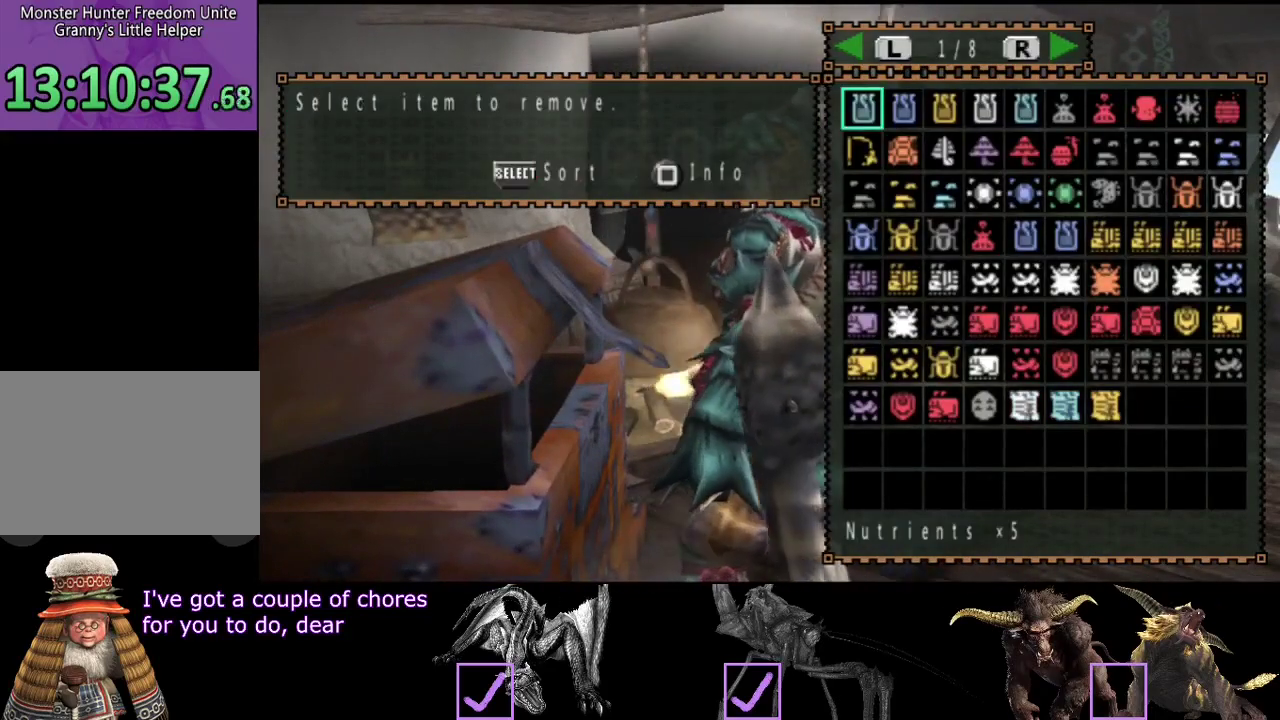
{"buttons": [], "left_stick": "center", "right_stick": "center", "events": []}
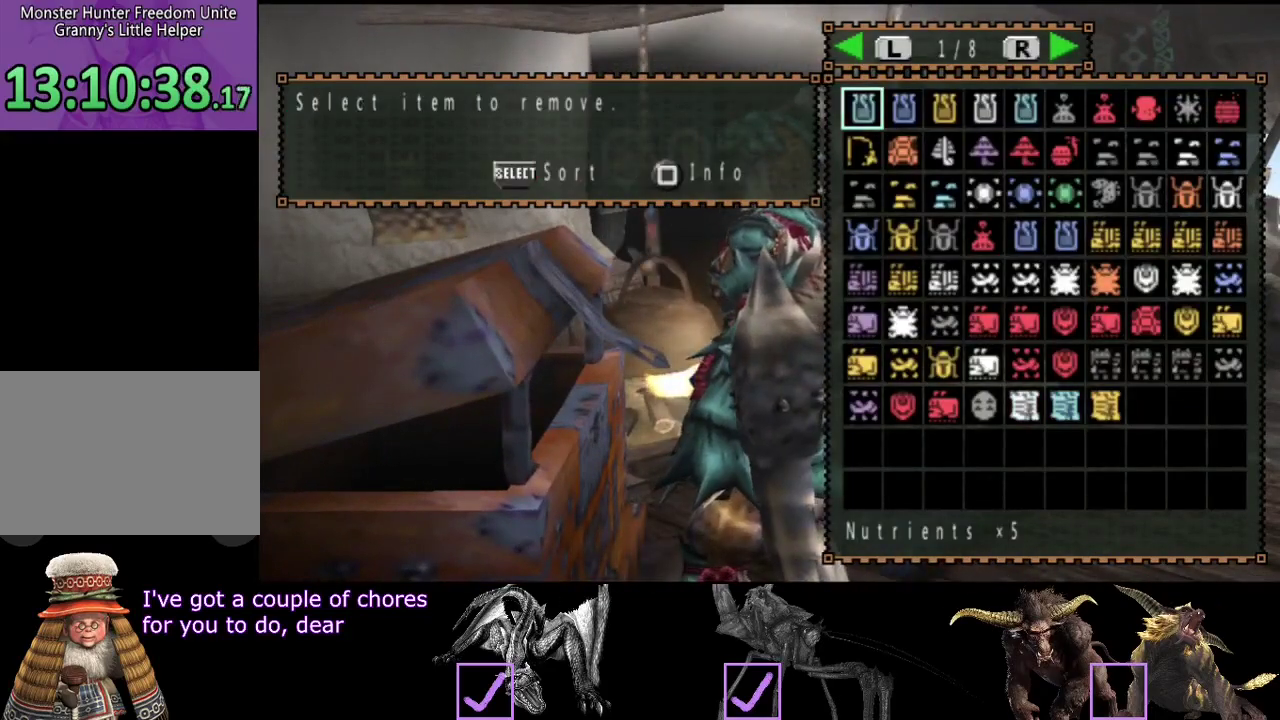
{"buttons": ["DPAD_LEFT"], "left_stick": "center", "right_stick": "center", "events": [[267, "DPAD_LEFT", "down"], [367, "DPAD_LEFT", "up"], [467, "DPAD_LEFT", "down"]]}
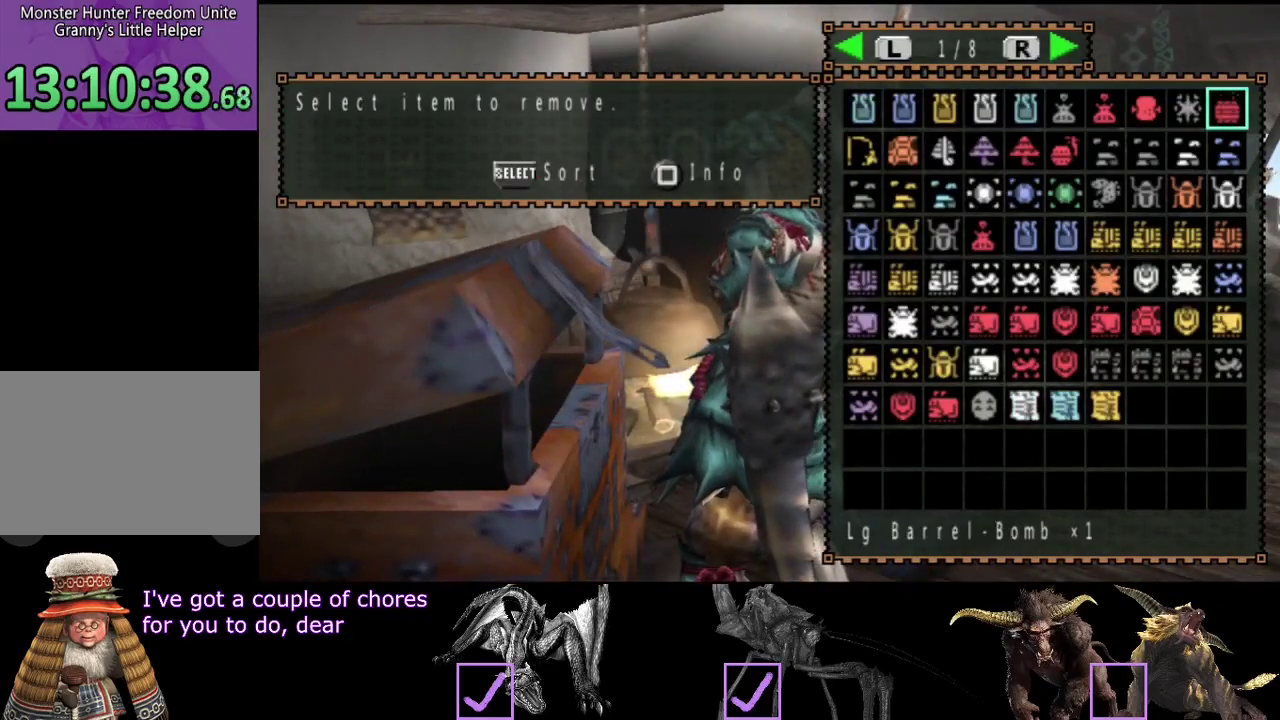
{"buttons": ["DPAD_LEFT"], "left_stick": "center", "right_stick": "center", "events": [[33, "DPAD_LEFT", "up"], [317, "DPAD_DOWN", "down"], [383, "DPAD_DOWN", "up"], [450, "DPAD_LEFT", "down"]]}
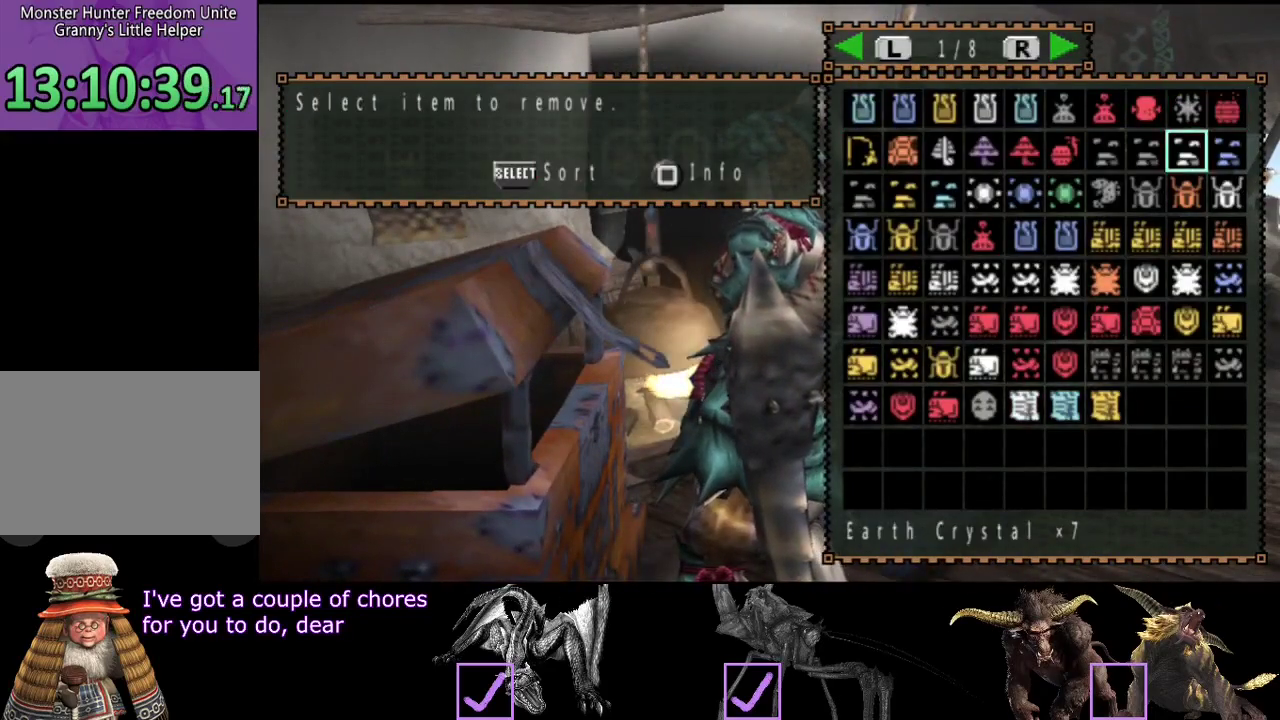
{"buttons": [], "left_stick": "center", "right_stick": "center", "events": [[50, "DPAD_LEFT", "up"], [150, "DPAD_LEFT", "down"], [217, "DPAD_LEFT", "up"], [283, "DPAD_LEFT", "down"], [383, "DPAD_LEFT", "up"]]}
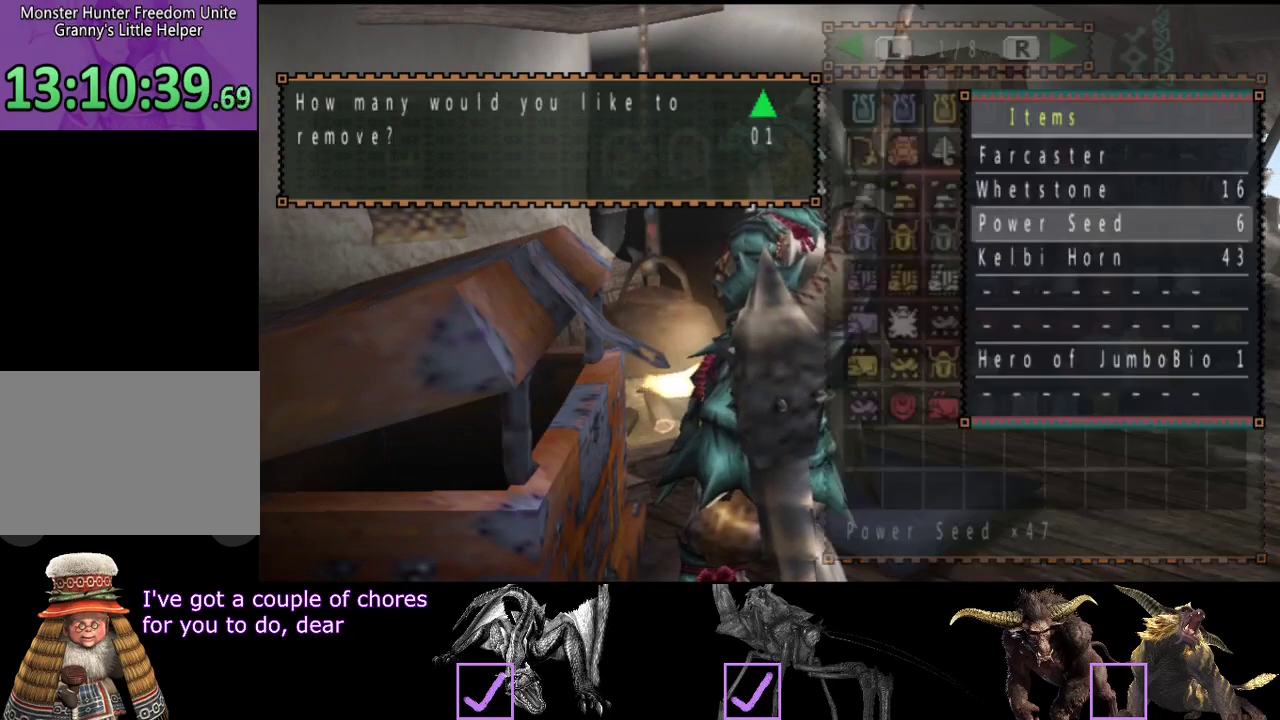
{"buttons": [], "left_stick": "center", "right_stick": "center", "events": [[33, "DPAD_RIGHT", "down"], [133, "DPAD_RIGHT", "up"]]}
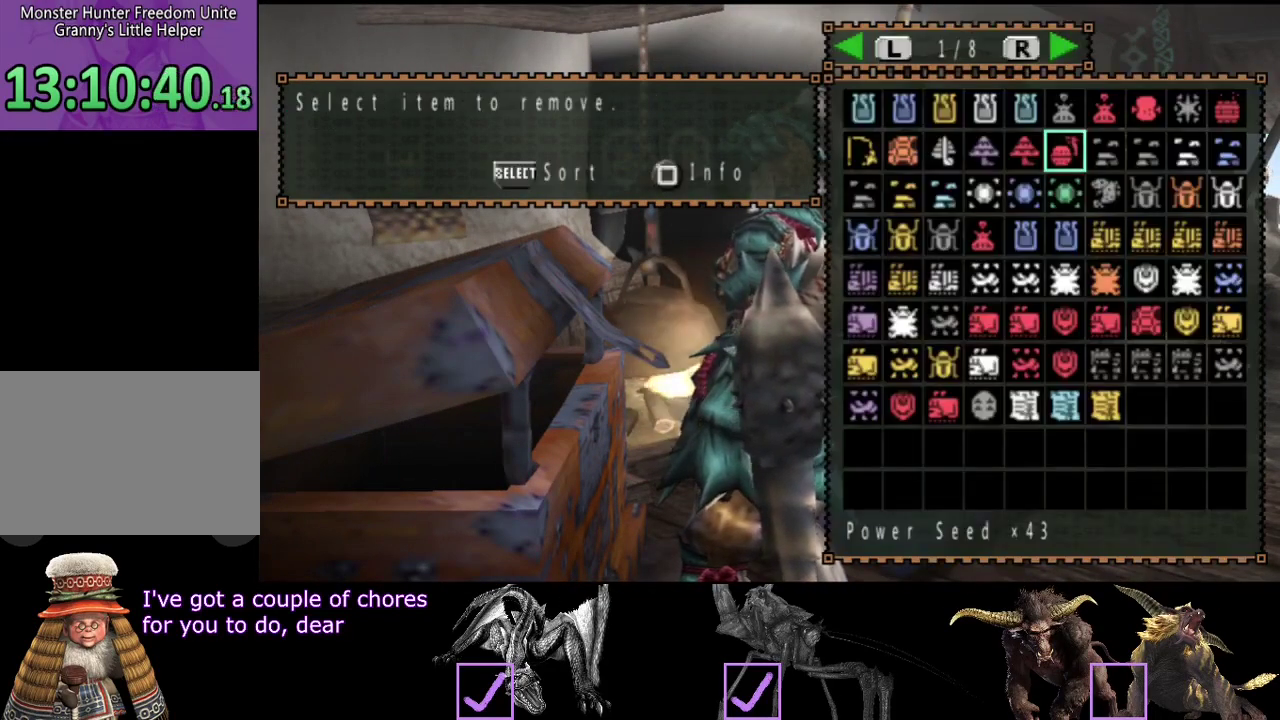
{"buttons": [], "left_stick": "center", "right_stick": "center", "events": [[67, "DPAD_LEFT", "down"], [167, "DPAD_LEFT", "up"], [333, "DPAD_UP", "down"], [467, "DPAD_UP", "up"]]}
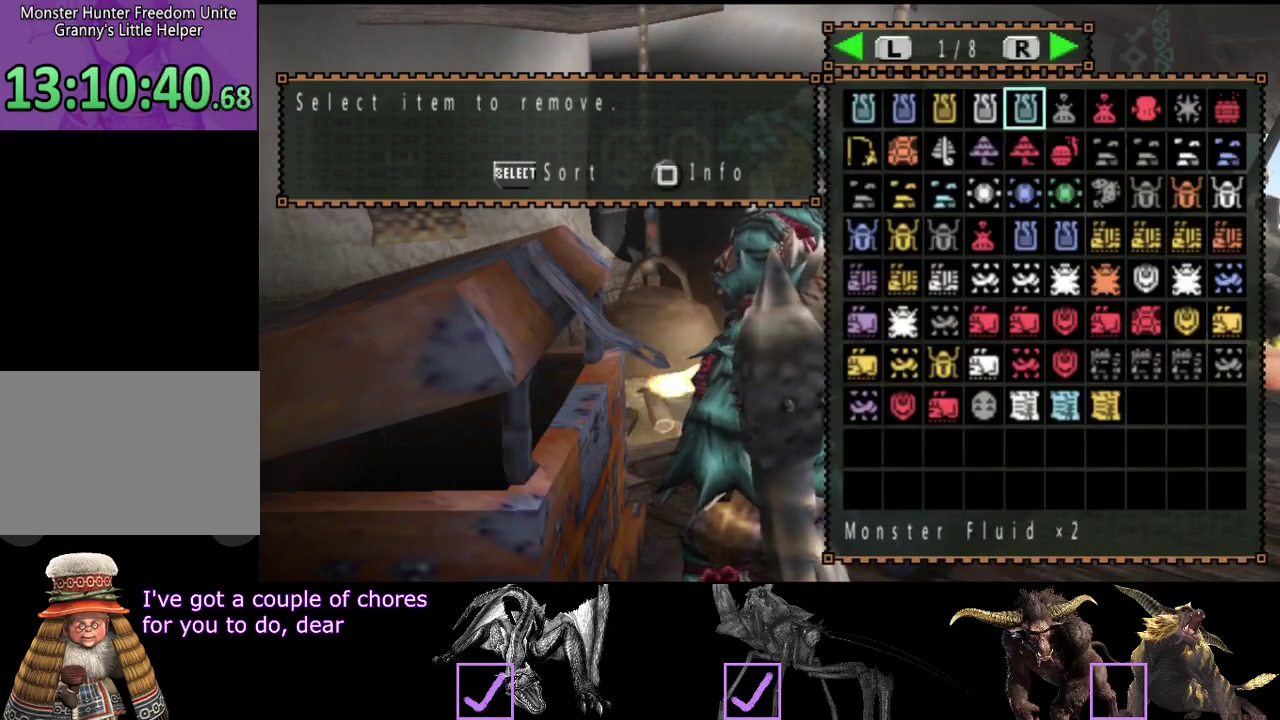
{"buttons": [], "left_stick": "center", "right_stick": "center", "events": [[183, "DPAD_LEFT", "down"], [250, "DPAD_LEFT", "up"]]}
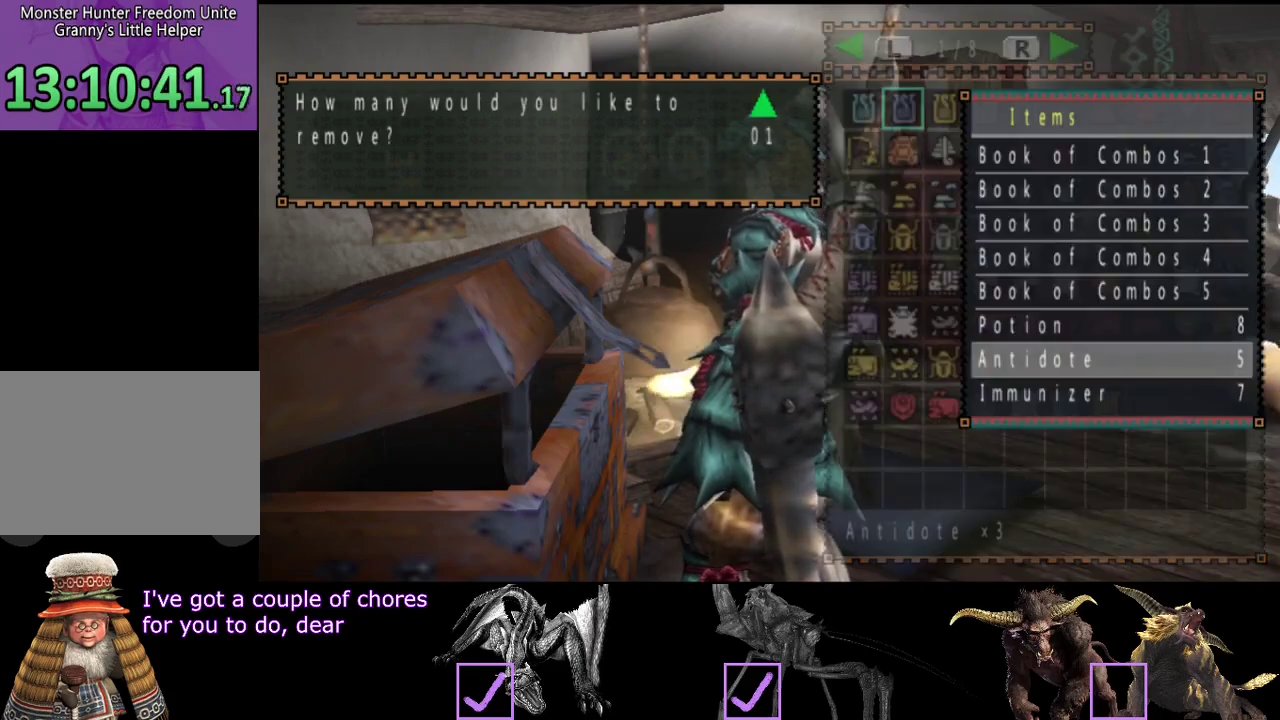
{"buttons": ["DPAD_RIGHT"], "left_stick": "center", "right_stick": "center", "events": [[83, "CIRCLE", "down"], [183, "CIRCLE", "up"], [217, "DPAD_RIGHT", "down"], [317, "DPAD_RIGHT", "up"], [483, "DPAD_RIGHT", "down"]]}
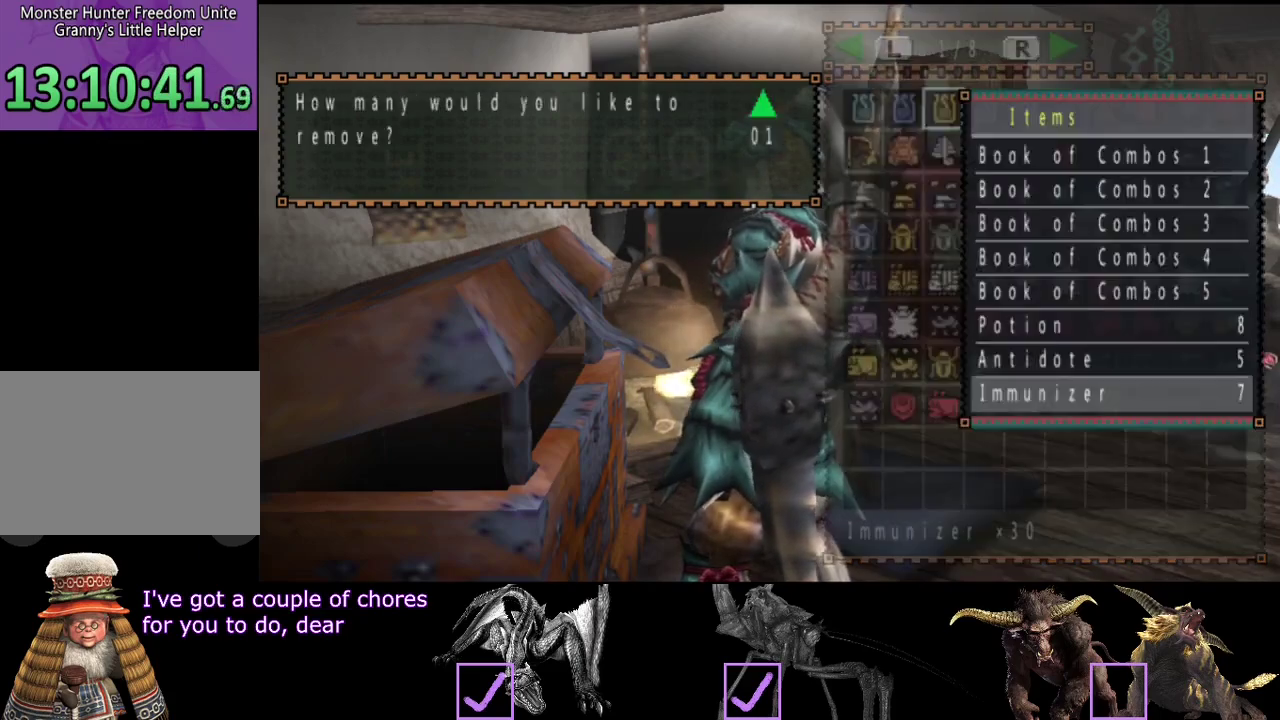
{"buttons": [], "left_stick": "center", "right_stick": "center", "events": [[83, "DPAD_RIGHT", "up"]]}
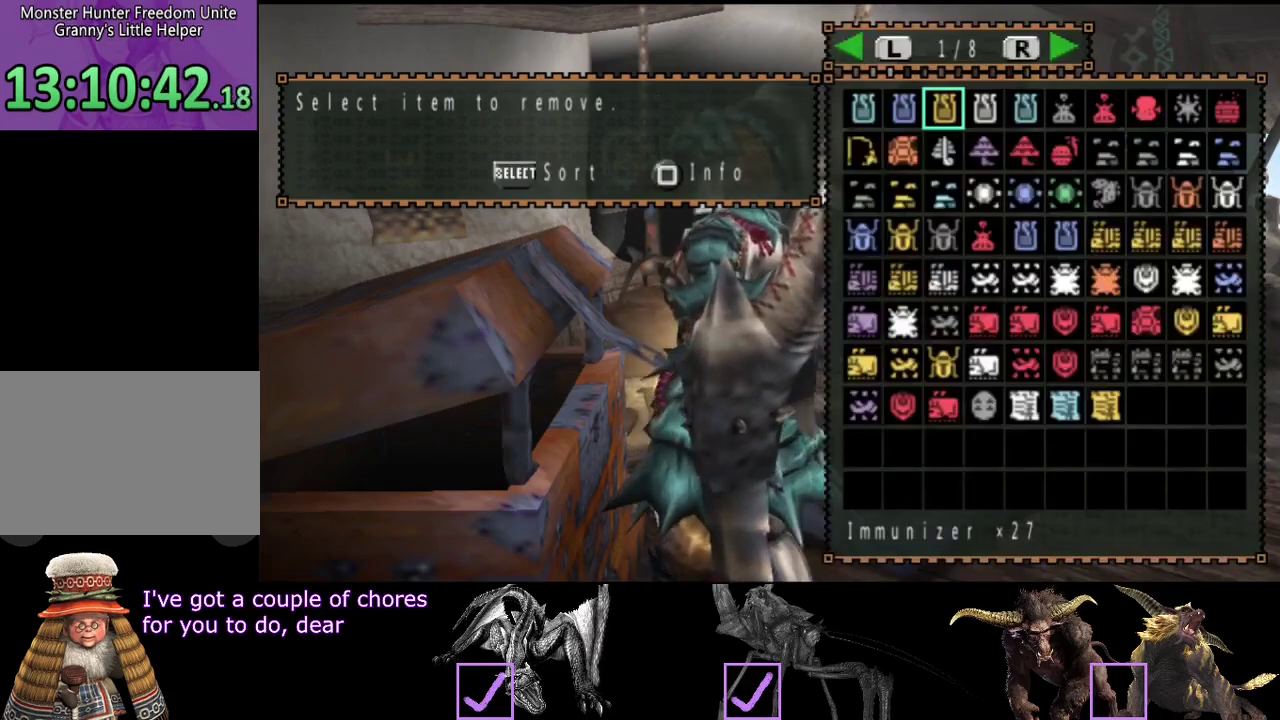
{"buttons": [], "left_stick": "center", "right_stick": "center", "events": []}
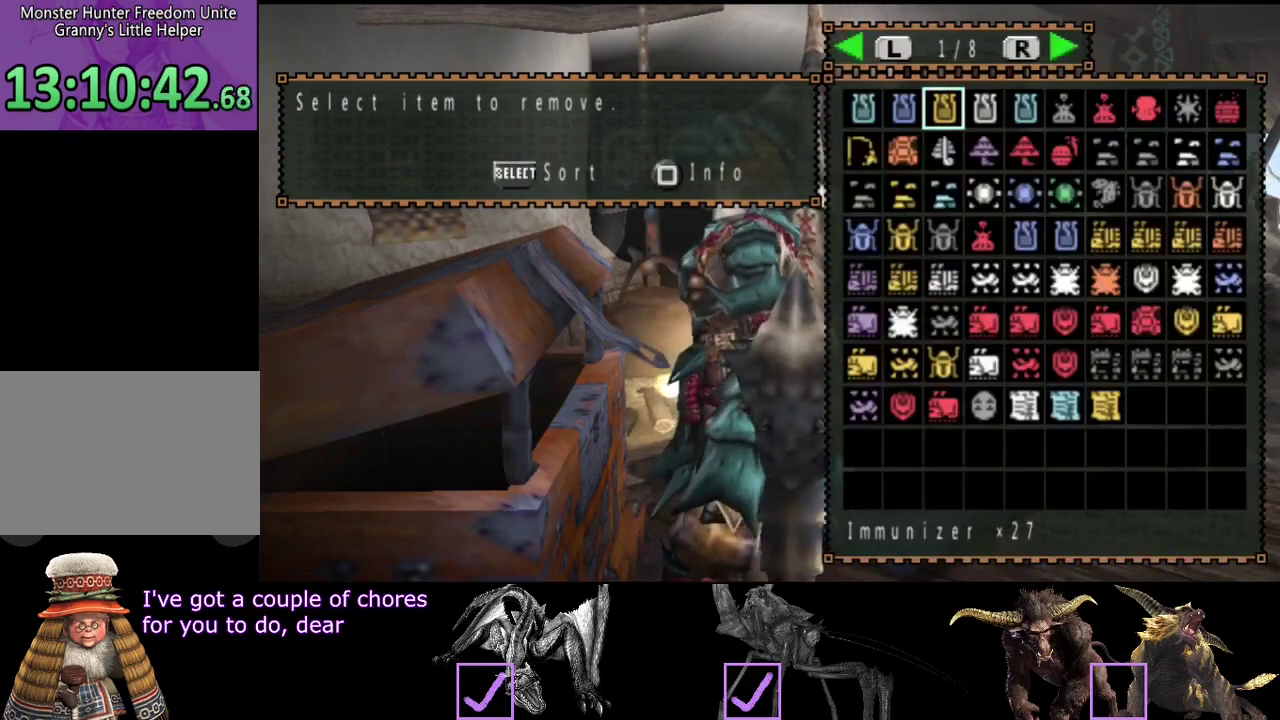
{"buttons": ["R2"], "left_stick": "down-right", "right_stick": "center", "events": [[133, "CIRCLE", "down"], [217, "left_stick", "down"], [317, "CIRCLE", "up"], [317, "R2", "down"], [350, "left_stick", "down-right"]]}